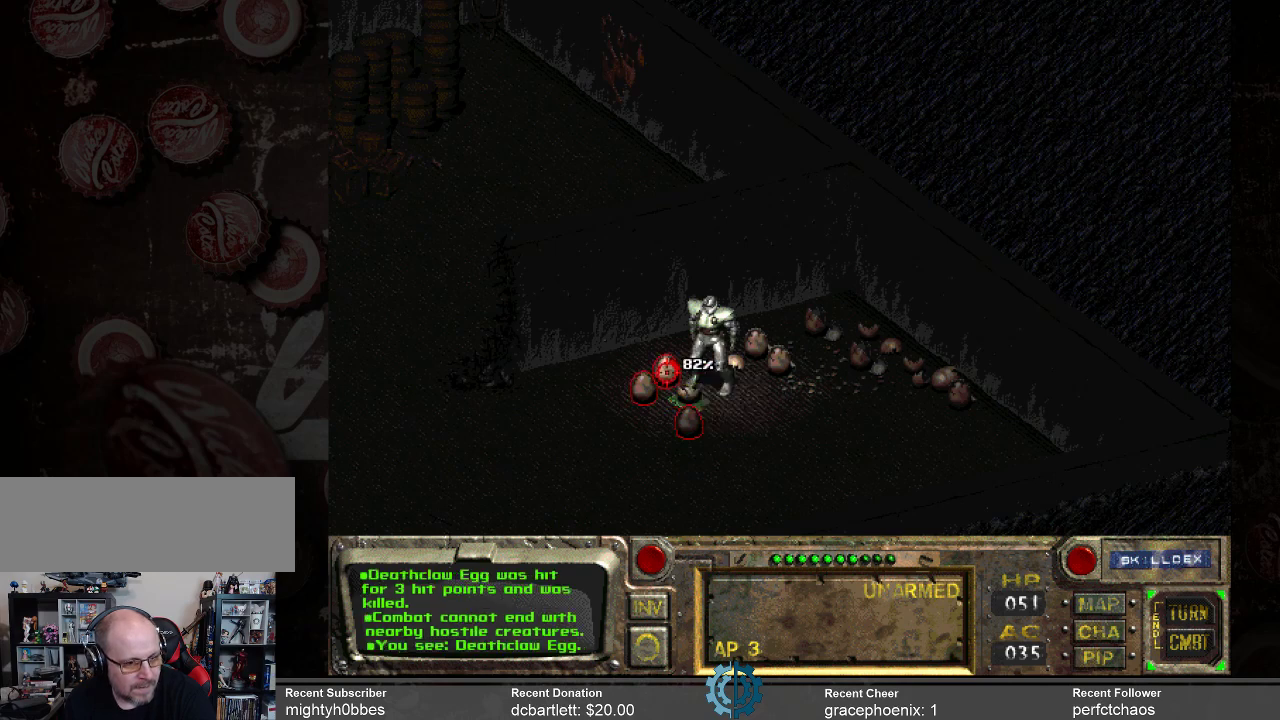
Gameplay with keyboard and mouse; each line is a JSON object with the keys and mouse buttons held at the frame after it. "events" lists presses ("down") and releases ("up") of ".", "/", "0", "1", "2", "3", "4", "5", "6", "7", "8", "9", "a", "alt_l", "alt_r", "b", "backslash", "backspace", "c", "caps_lock", "comma", "ctrl_l", "ctrl_r", "d", "e", "equals", "f", "g", "h", "i", "j", "k", "l", "lbracket", "m", "minus", "n", "o", "p", "q", "quote", "r", "rbracket", "return", "s", "semicolon", "shift_l", "shift_r", "space", "super_l", "super_r", "t", "tab", "tilde", "u", "v", "w", "x", "y", "z", "mouse_left" and "mouse_right" between this image and that frame as [ms after this image, input, new state], when the widget could be followed in between. "mouse_left", "mouse_right" = the "left", "right" buttons of the "mouse" list. No other keys are recorded. Not read: mouse_move.
{"keys": [], "mouse": [], "events": [[266, "mouse_left", "down"], [366, "mouse_left", "up"]]}
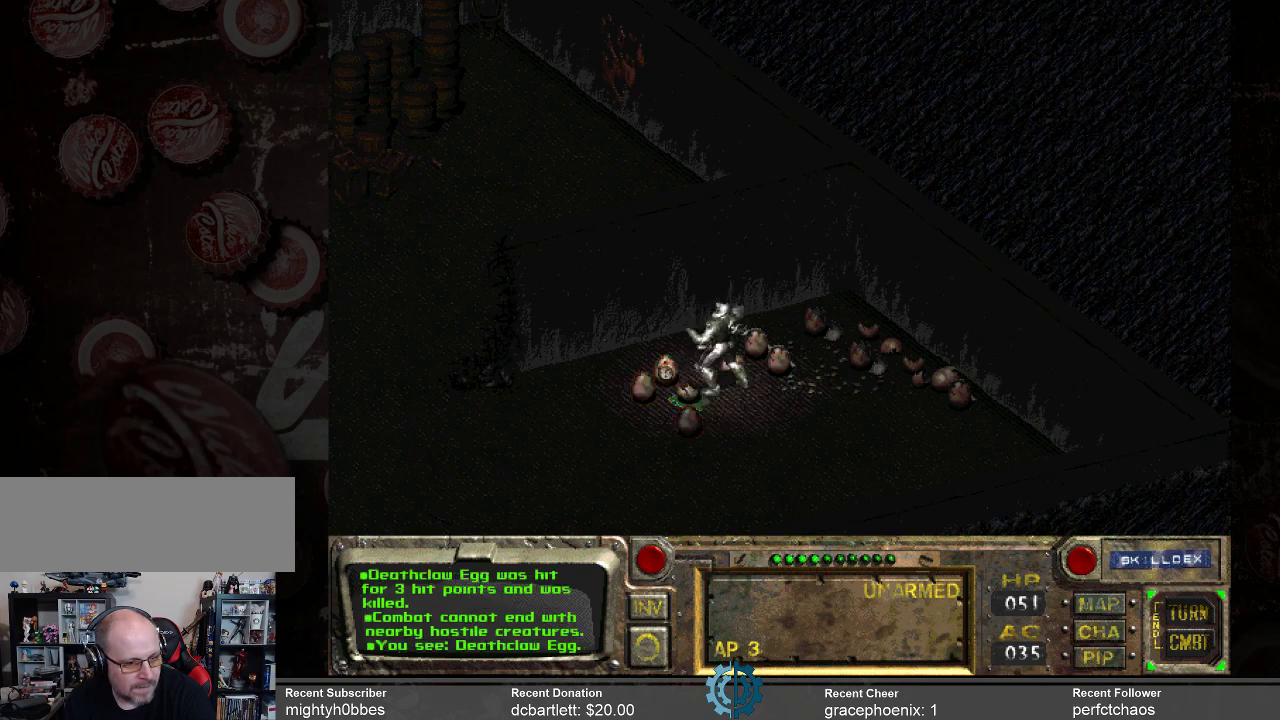
{"keys": [], "mouse": [], "events": []}
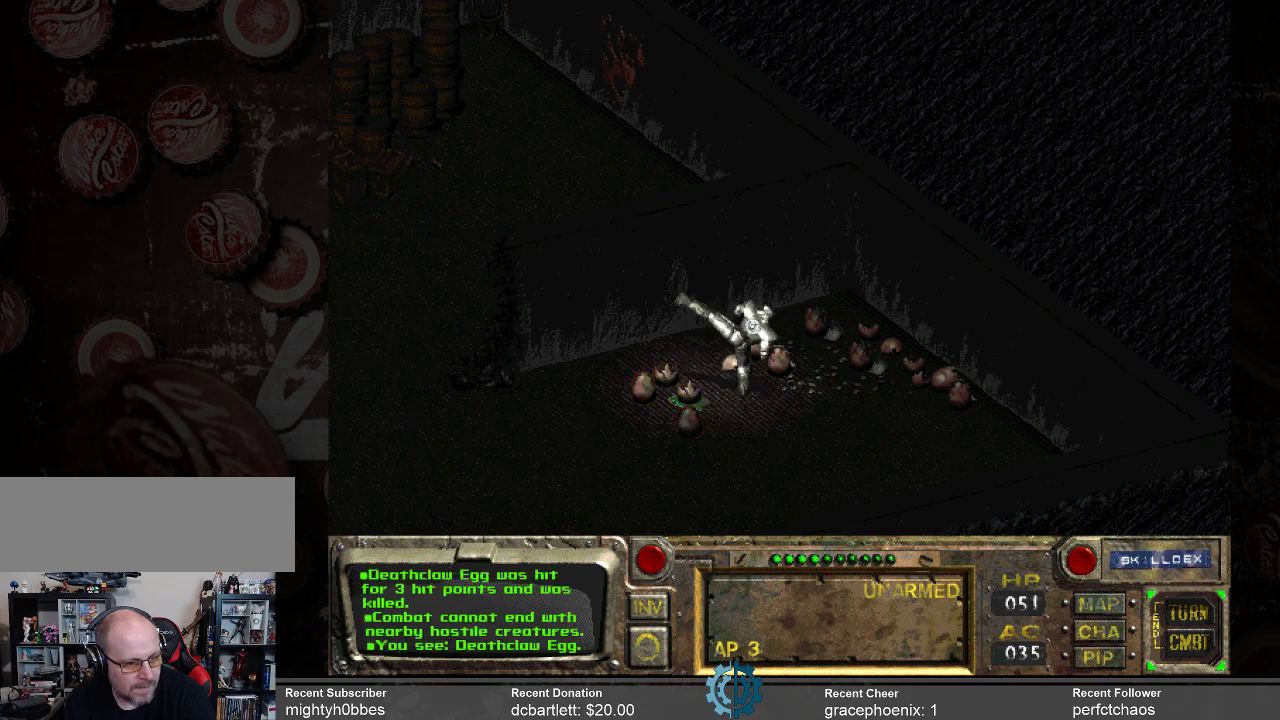
{"keys": [], "mouse": [], "events": []}
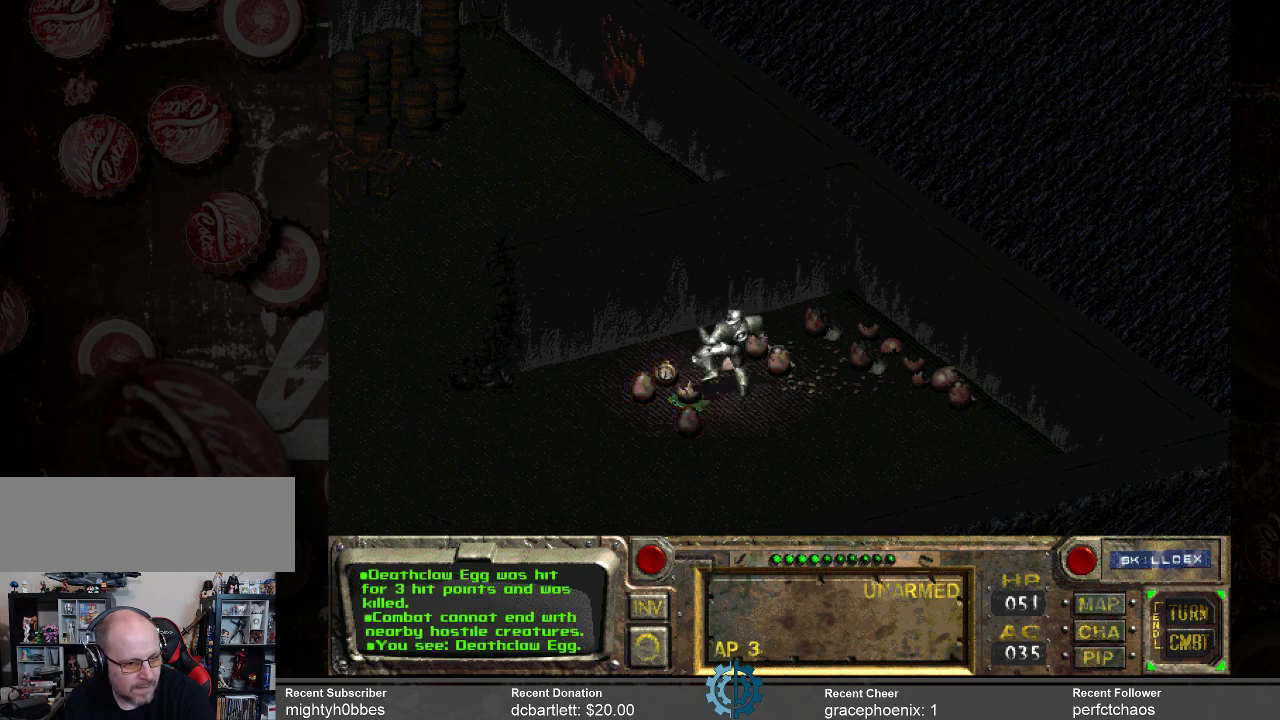
{"keys": [], "mouse": [], "events": []}
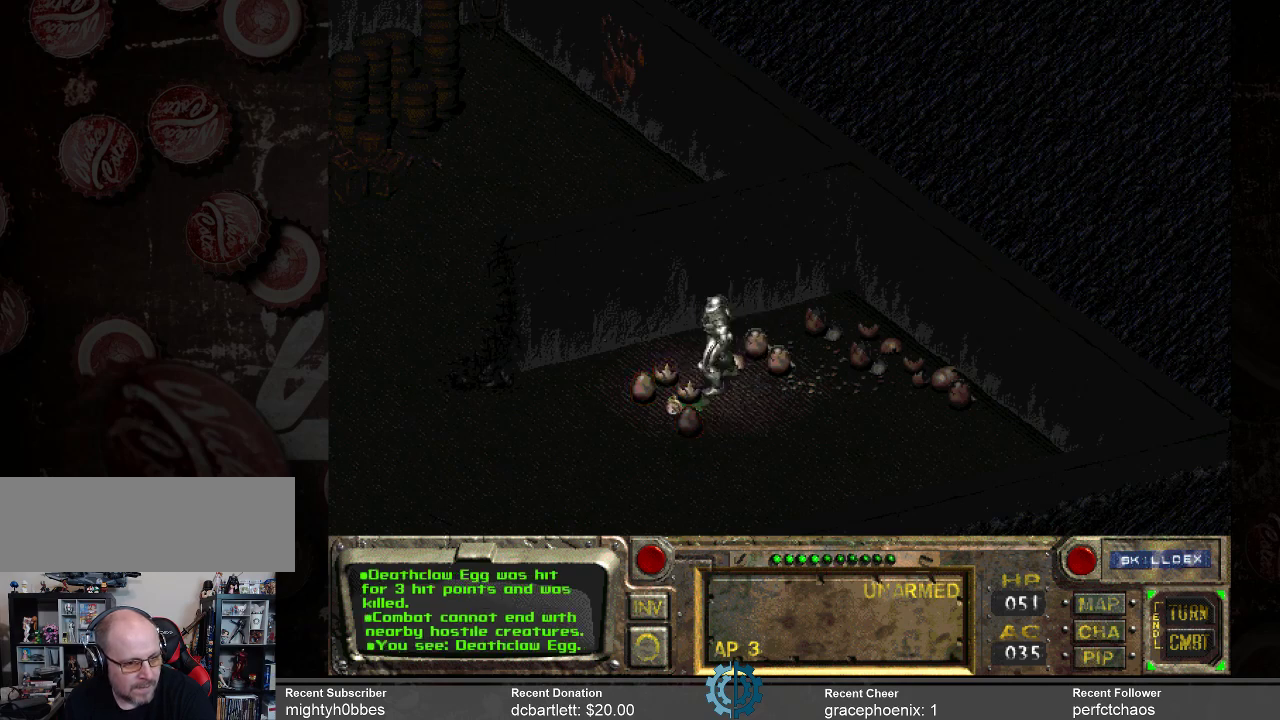
{"keys": [], "mouse": [], "events": []}
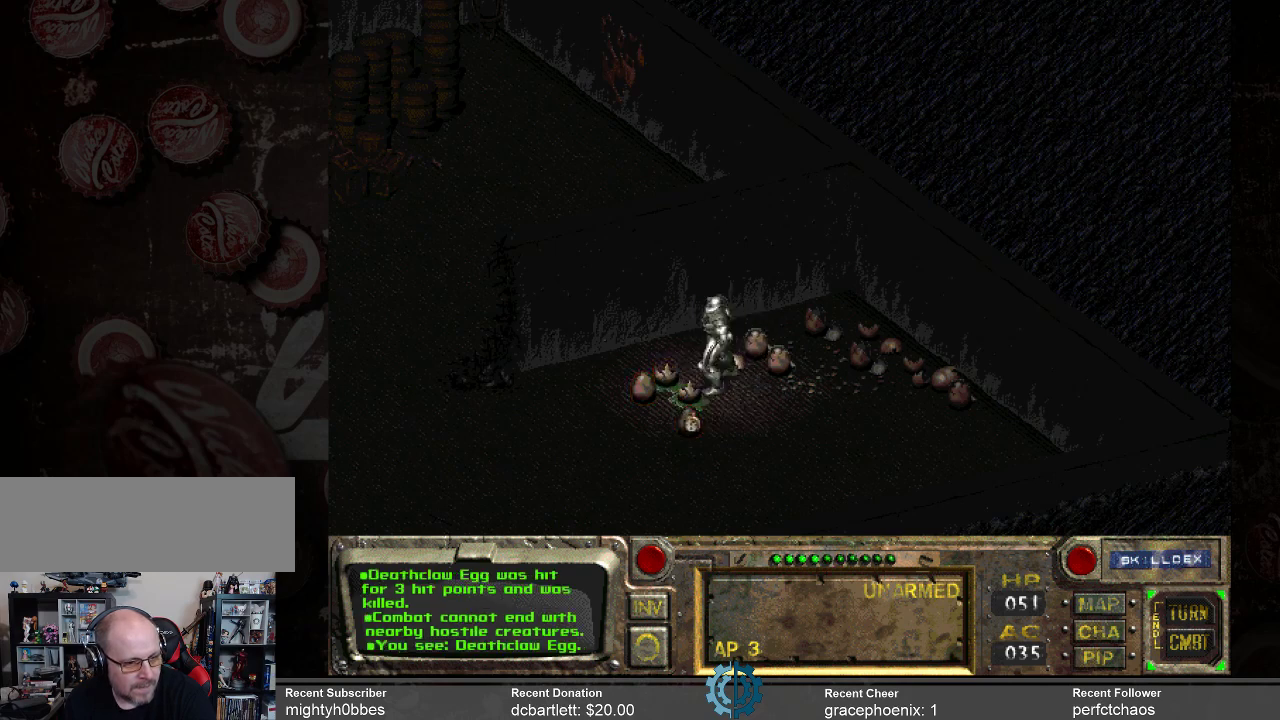
{"keys": [], "mouse": [], "events": [[266, "mouse_right", "down"], [400, "mouse_right", "up"]]}
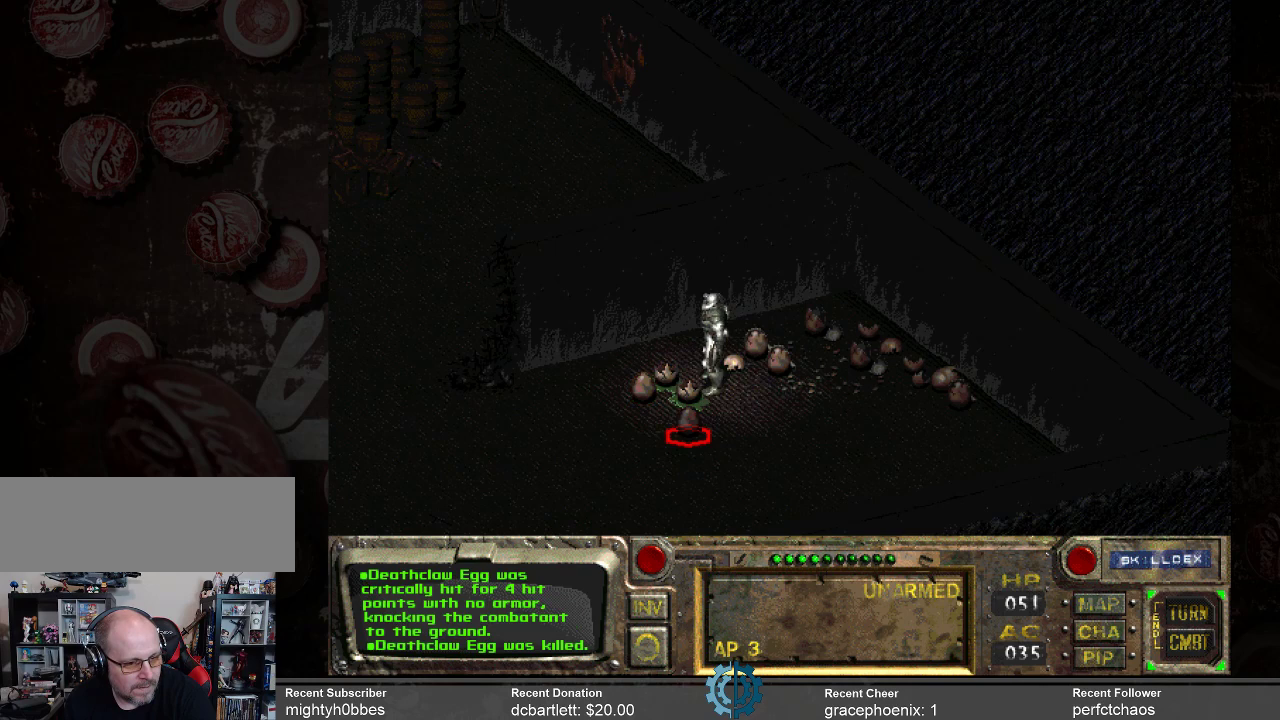
{"keys": [], "mouse": [], "events": []}
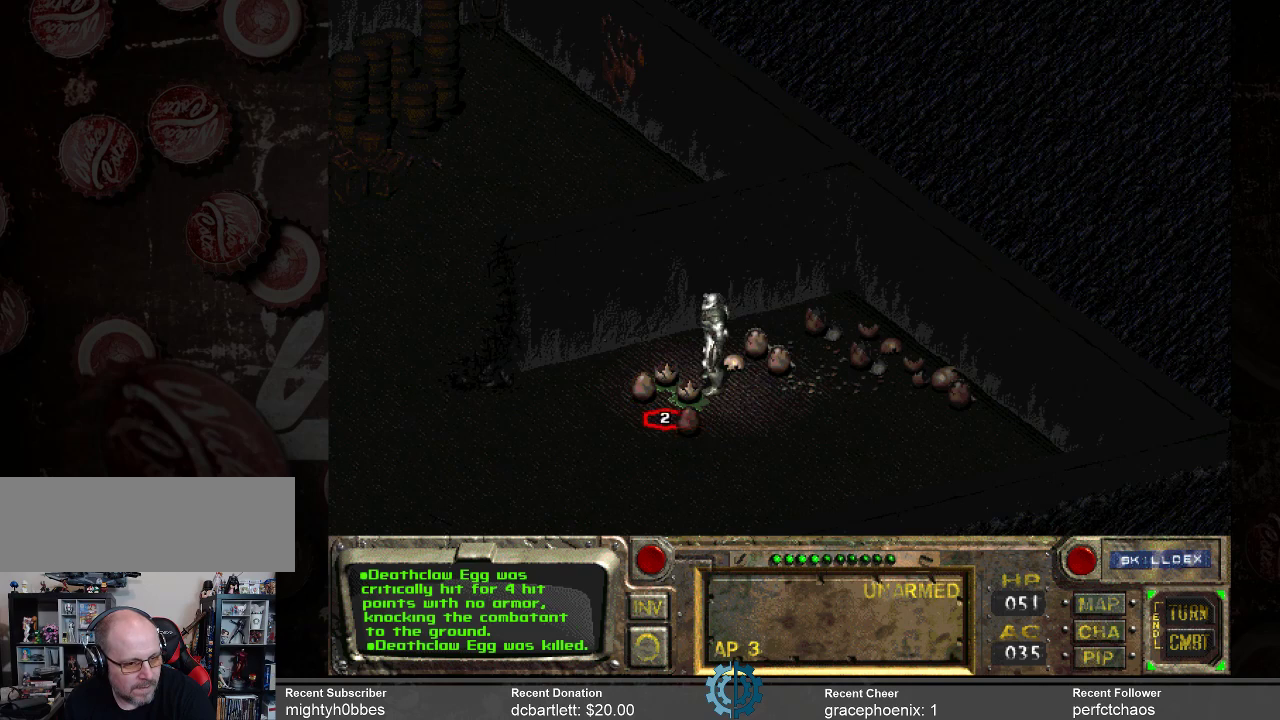
{"keys": [], "mouse": [], "events": []}
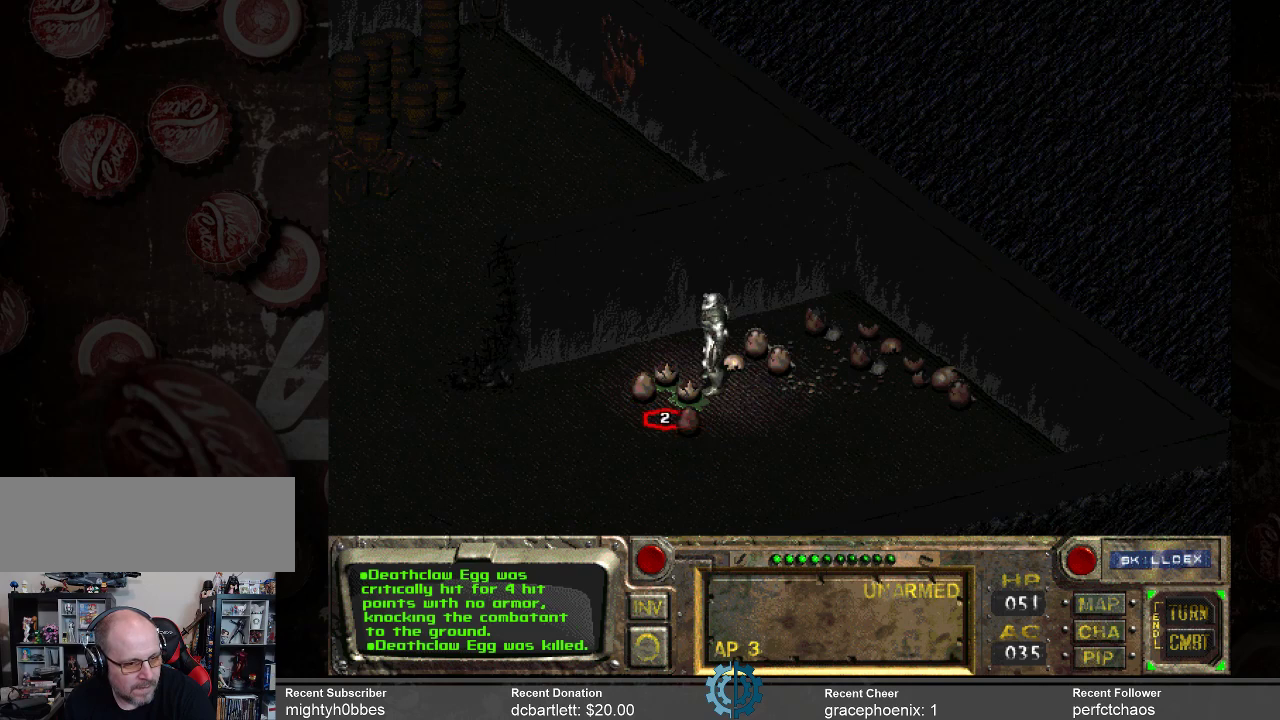
{"keys": [], "mouse": [], "events": [[66, "mouse_left", "down"], [233, "mouse_left", "up"]]}
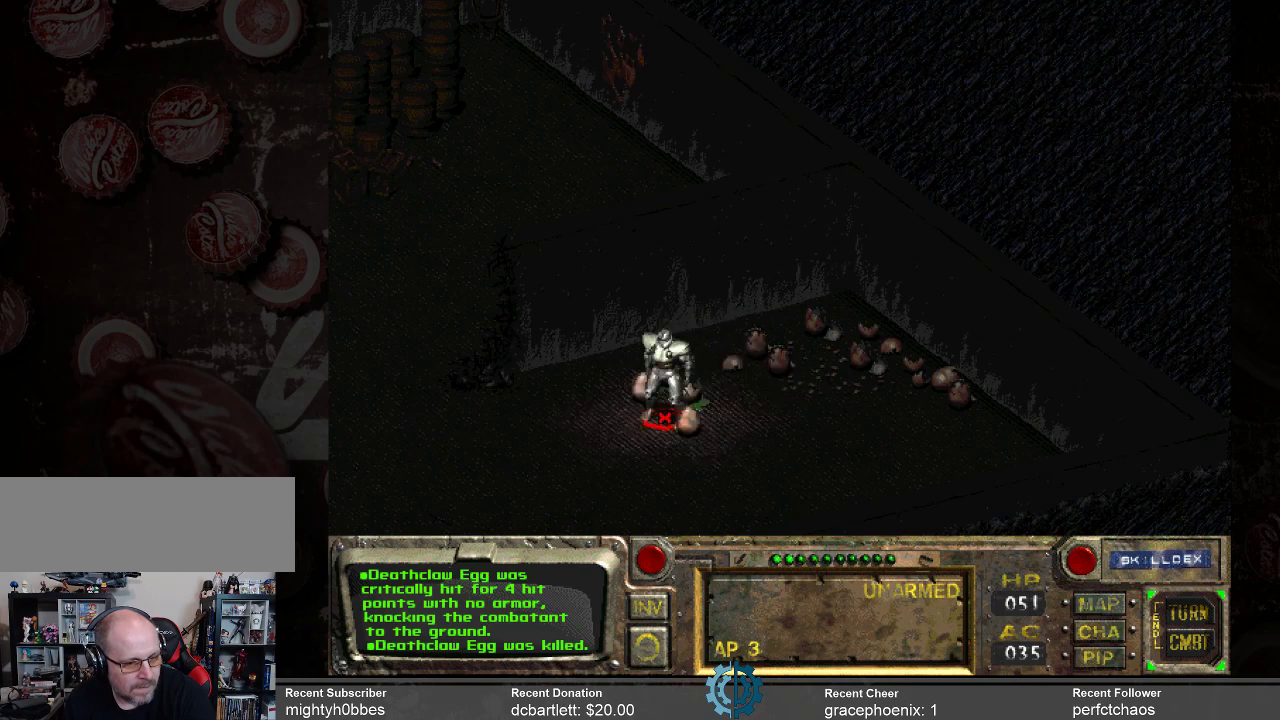
{"keys": [], "mouse": [], "events": []}
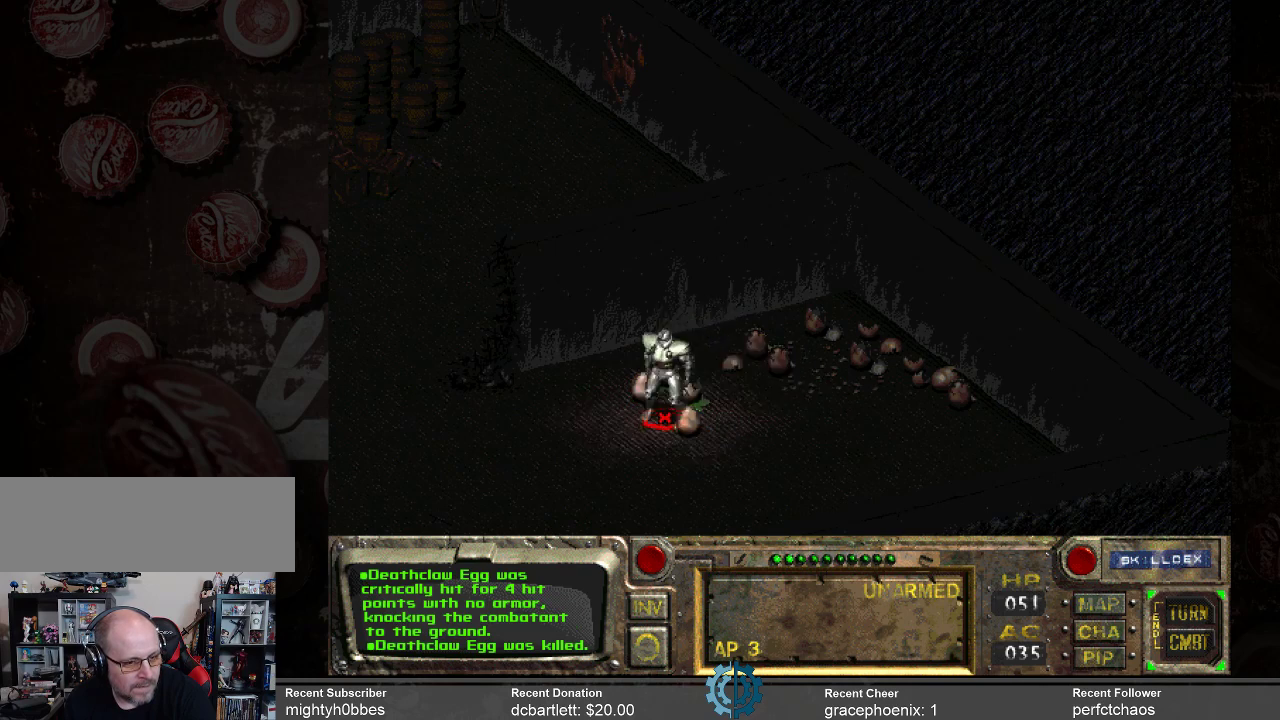
{"keys": [], "mouse": [], "events": []}
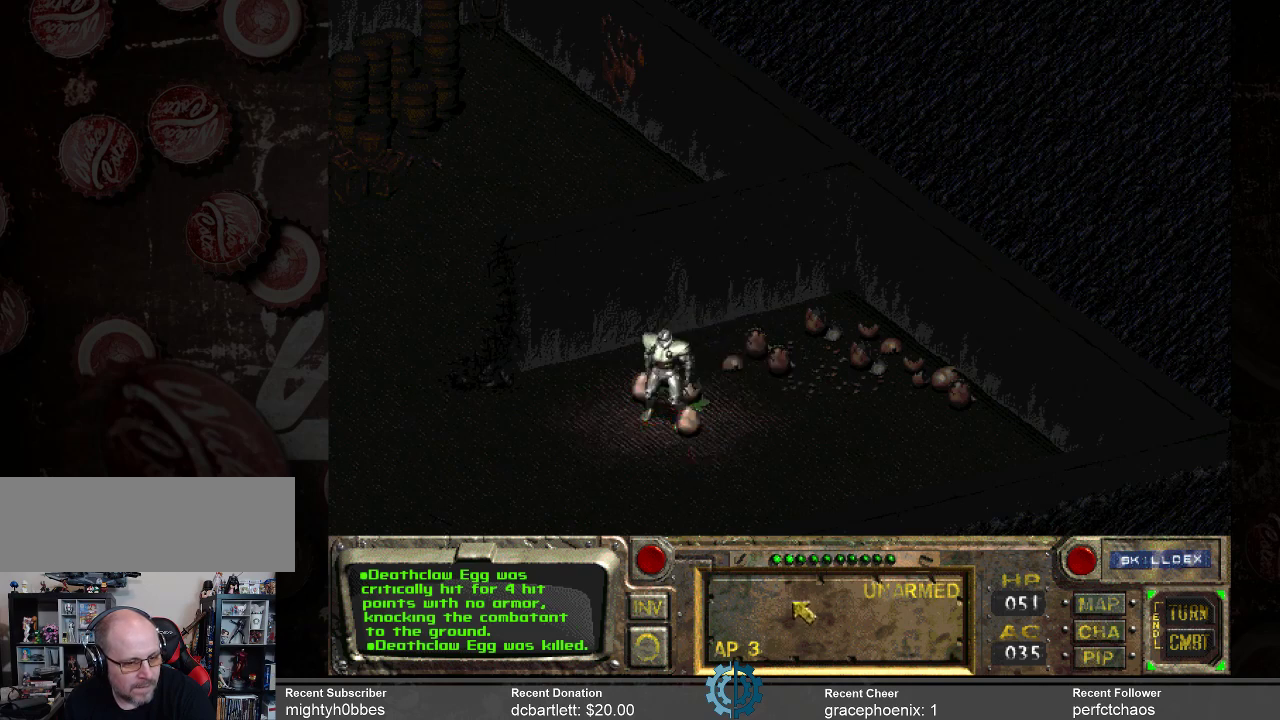
{"keys": [], "mouse": [], "events": []}
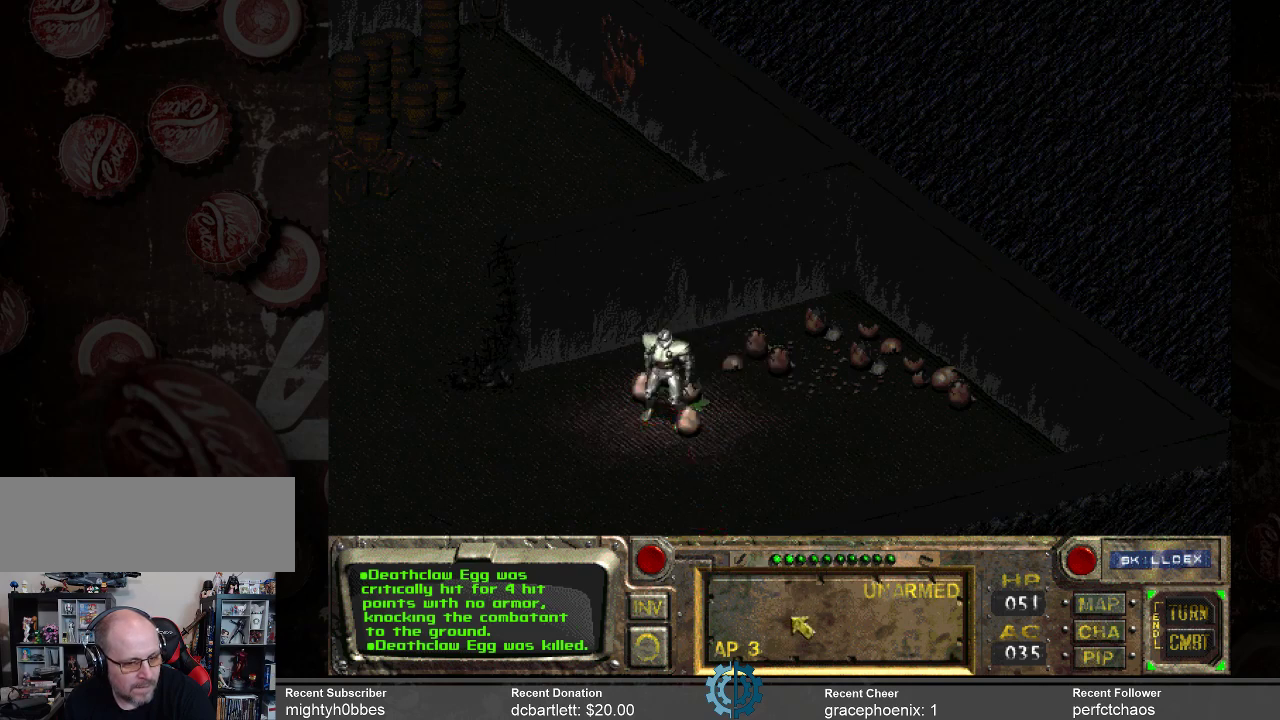
{"keys": [], "mouse": [], "events": [[133, "mouse_left", "down"], [233, "mouse_left", "up"]]}
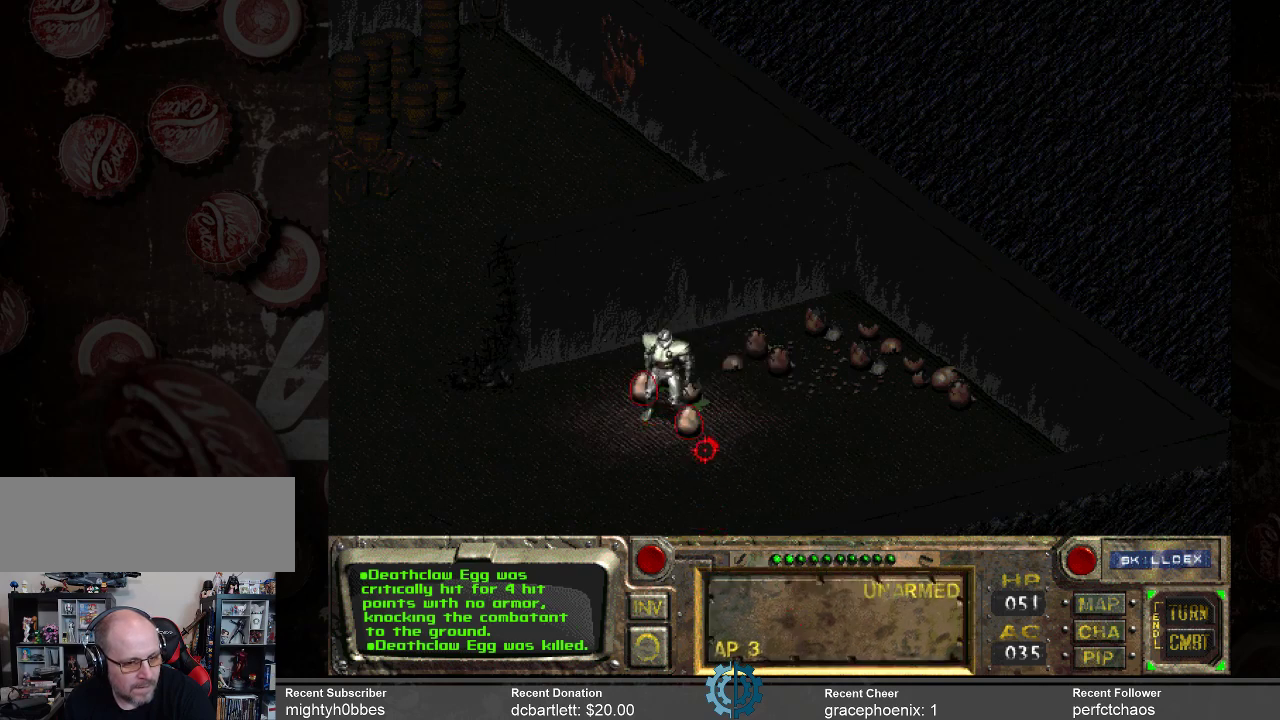
{"keys": [], "mouse": [], "events": []}
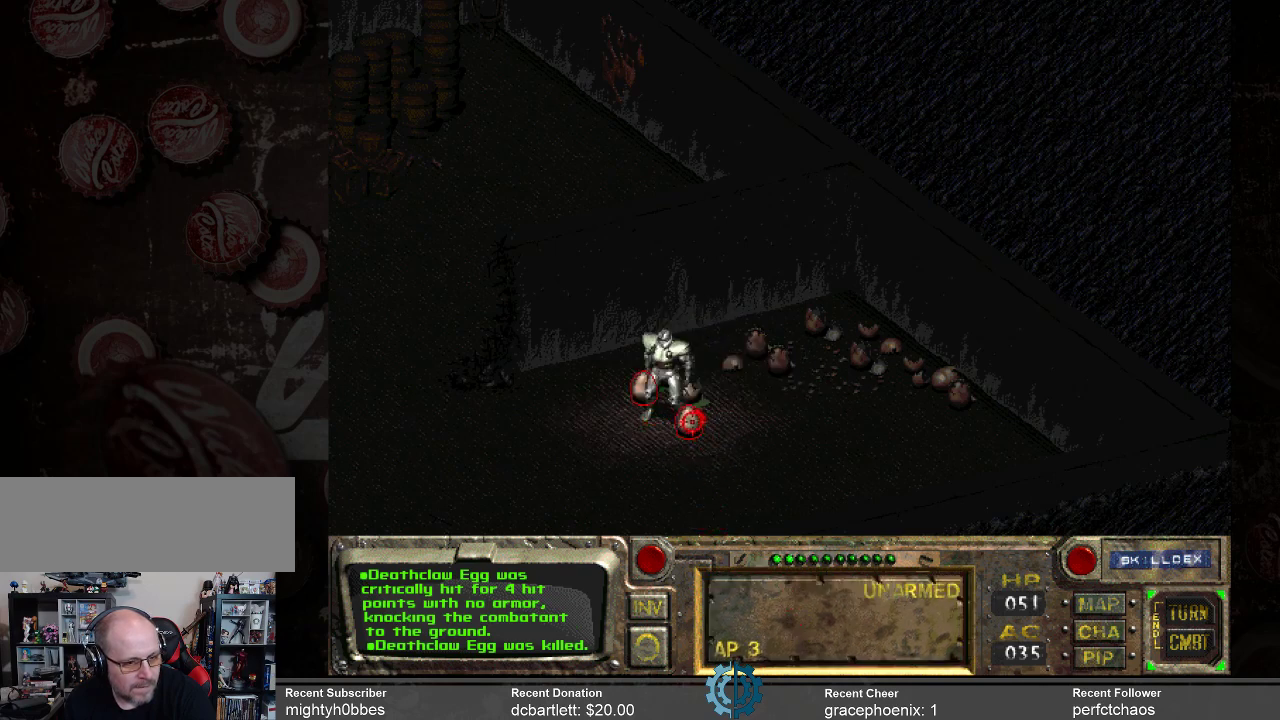
{"keys": [], "mouse": [], "events": []}
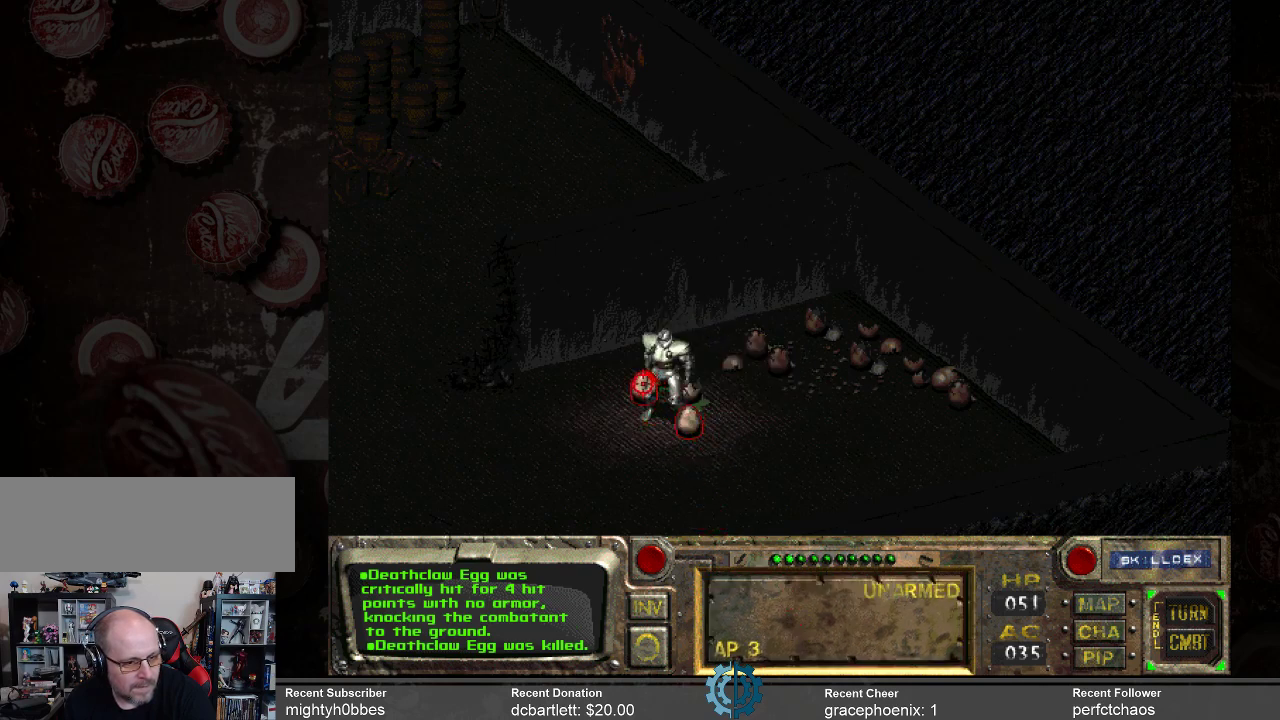
{"keys": [], "mouse": [], "events": [[133, "mouse_left", "down"], [266, "mouse_left", "up"]]}
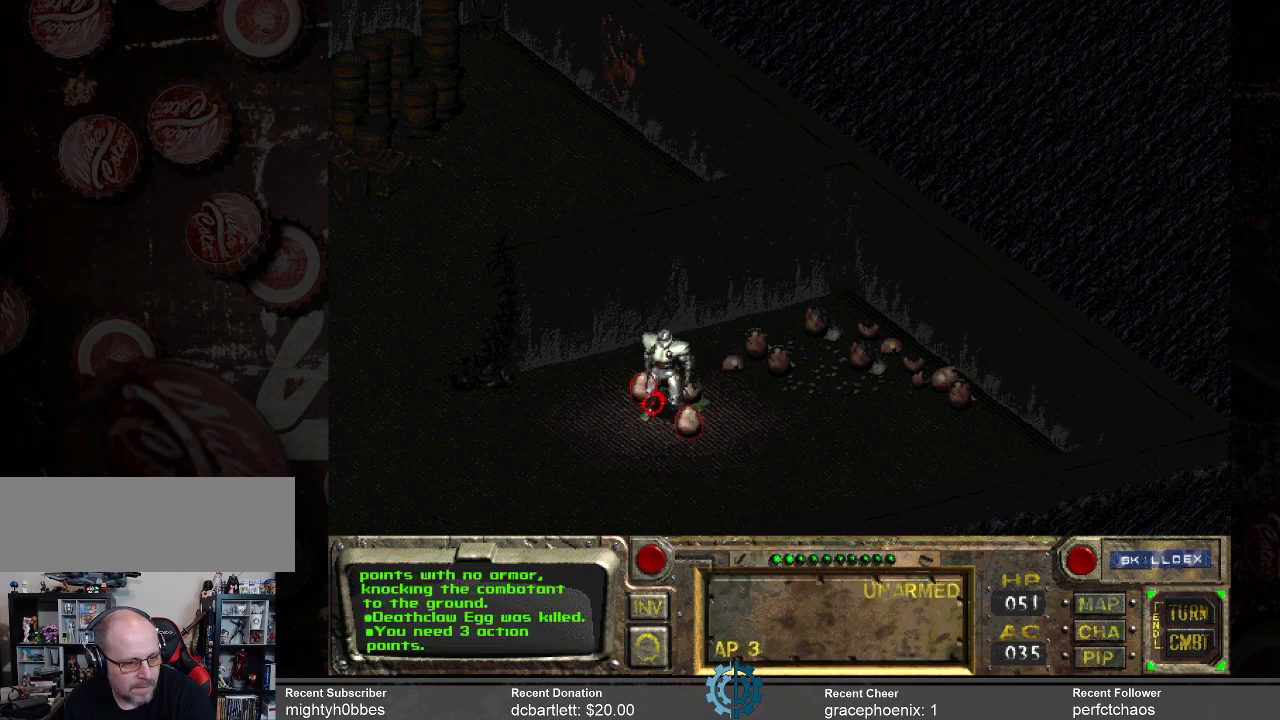
{"keys": [], "mouse": [], "events": []}
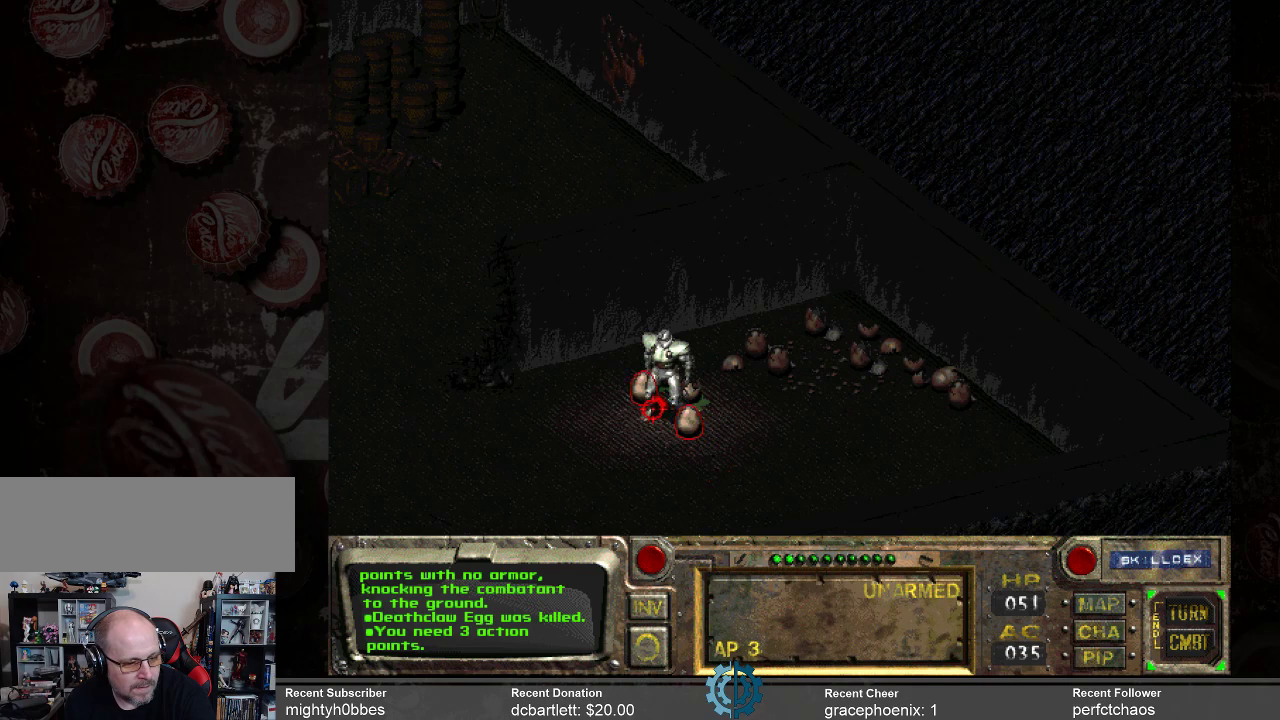
{"keys": [], "mouse": [], "events": []}
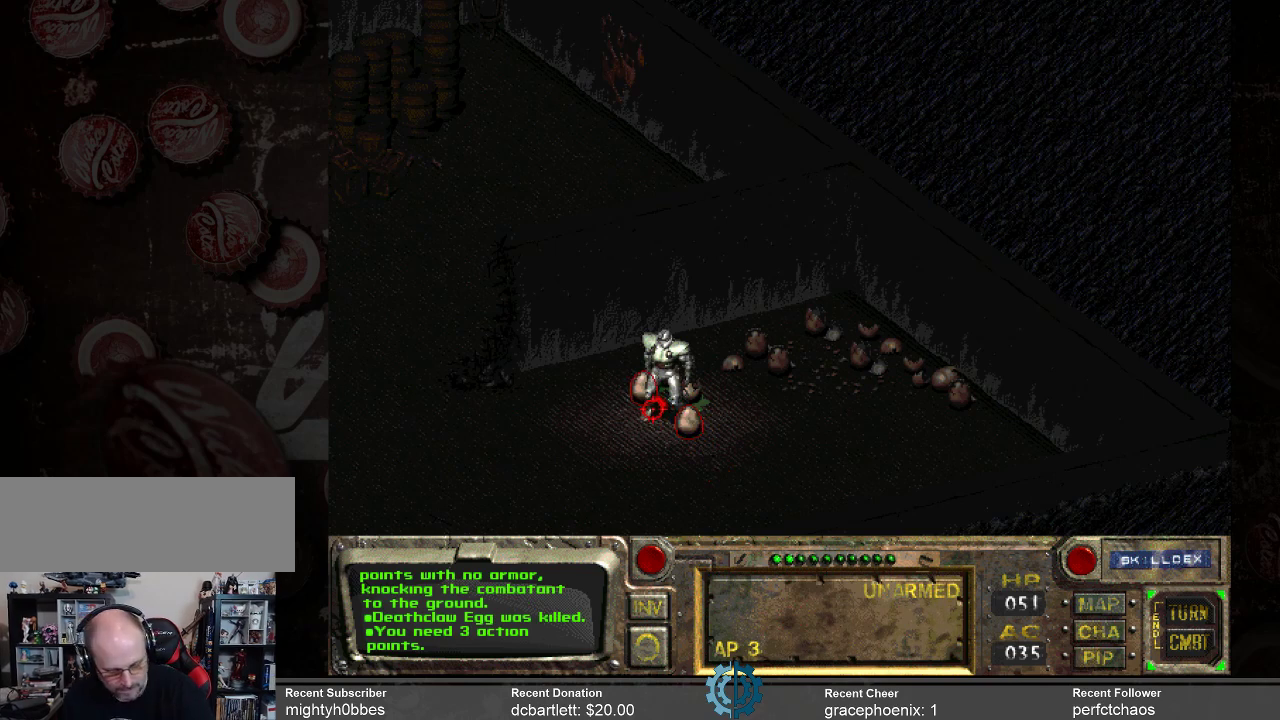
{"keys": [], "mouse": [], "events": [[200, "space", "down"], [300, "space", "up"]]}
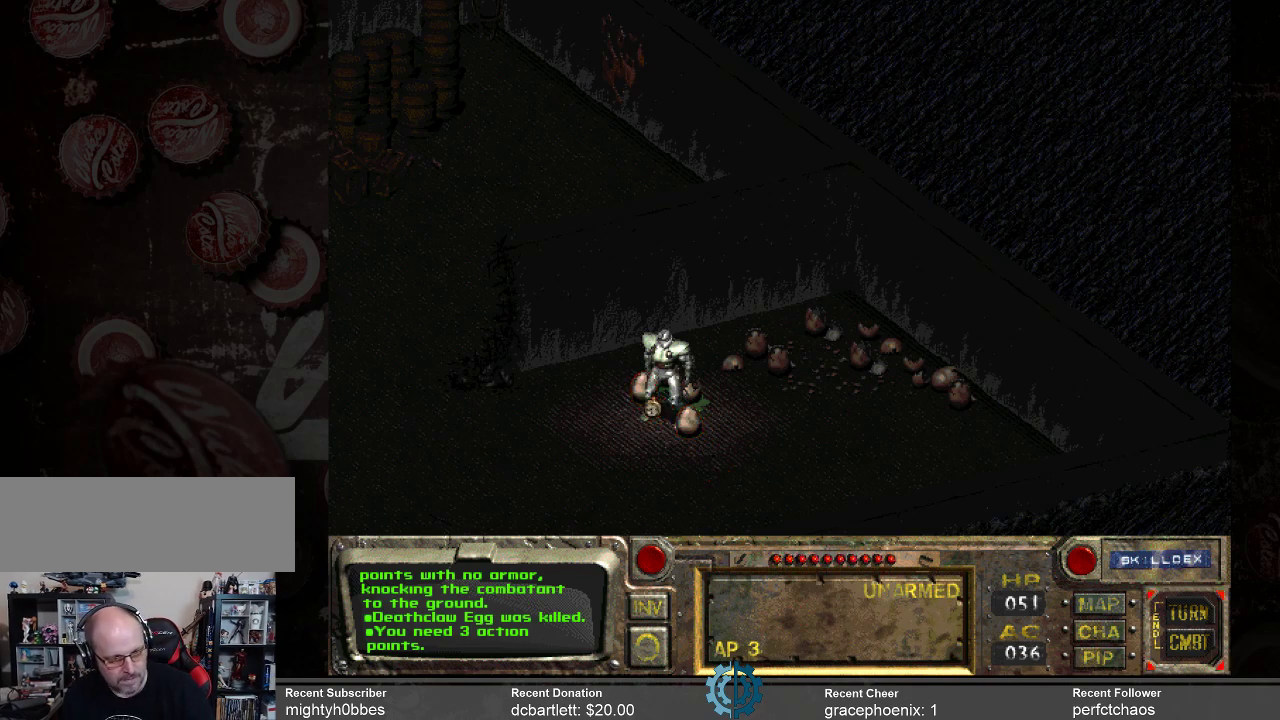
{"keys": [], "mouse": [], "events": []}
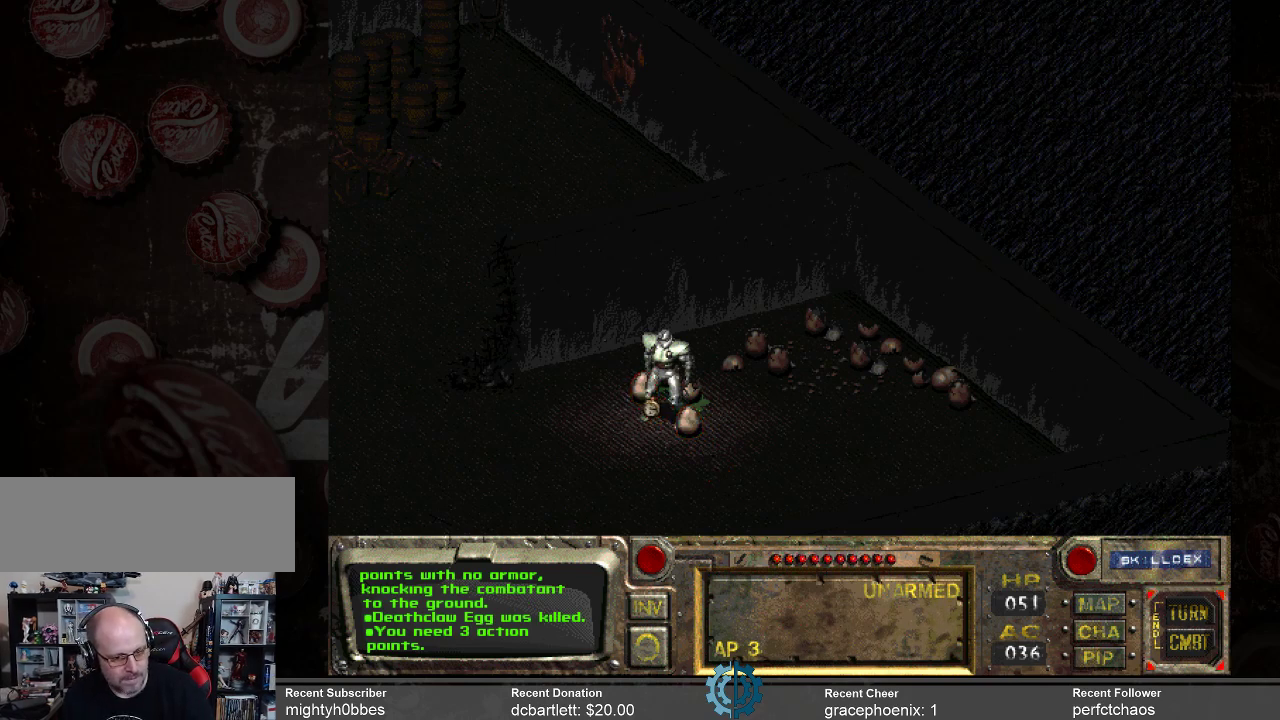
{"keys": [], "mouse": [], "events": []}
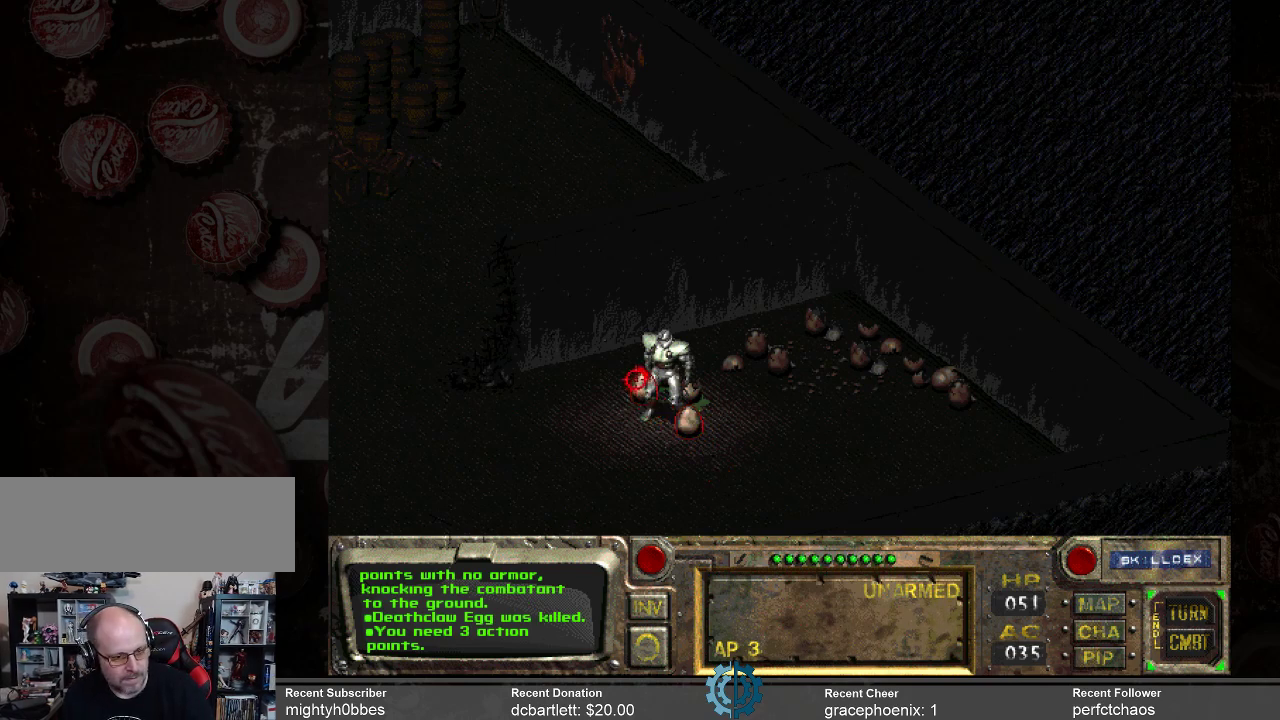
{"keys": [], "mouse": ["left"], "events": [[466, "mouse_left", "down"]]}
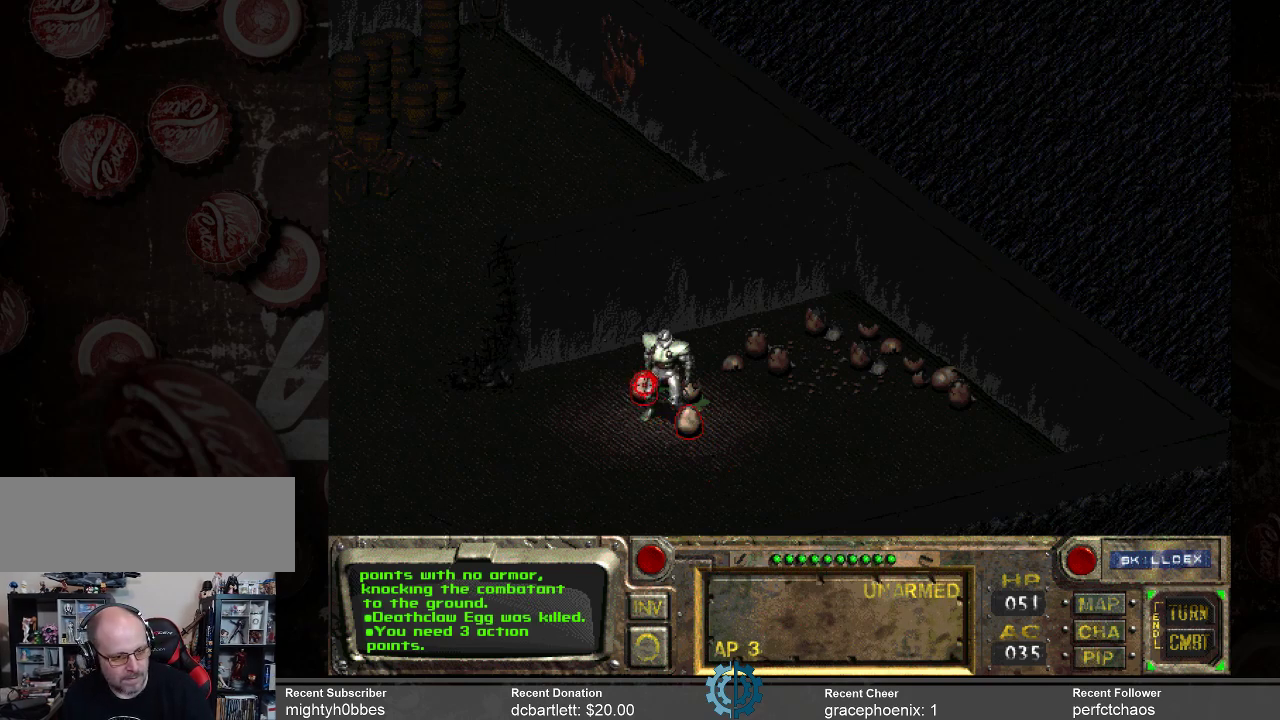
{"keys": [], "mouse": [], "events": [[66, "mouse_left", "up"]]}
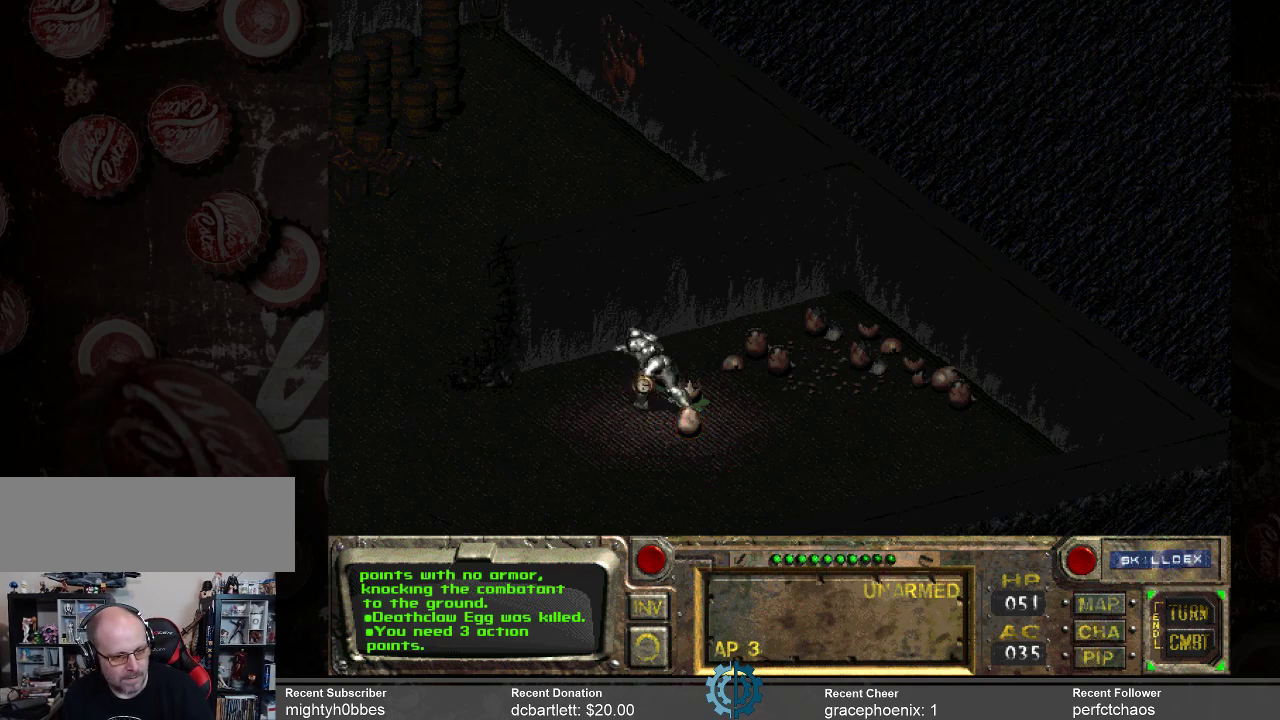
{"keys": [], "mouse": [], "events": []}
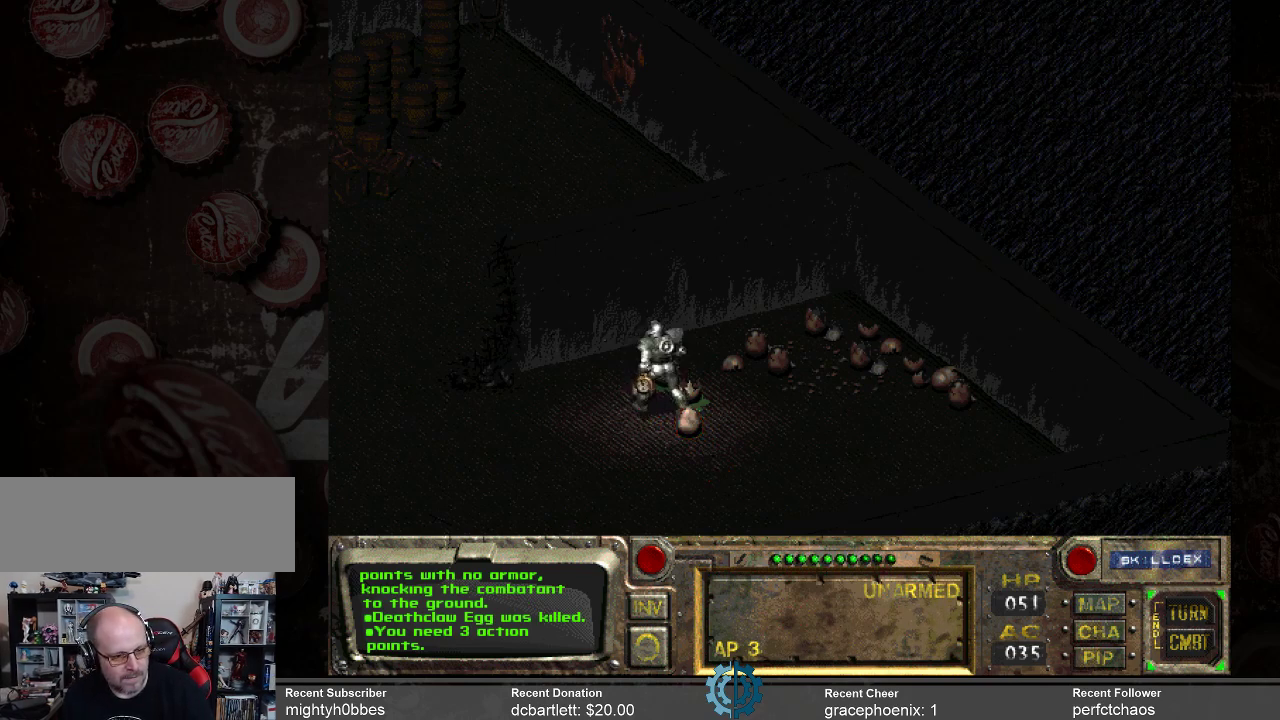
{"keys": [], "mouse": [], "events": []}
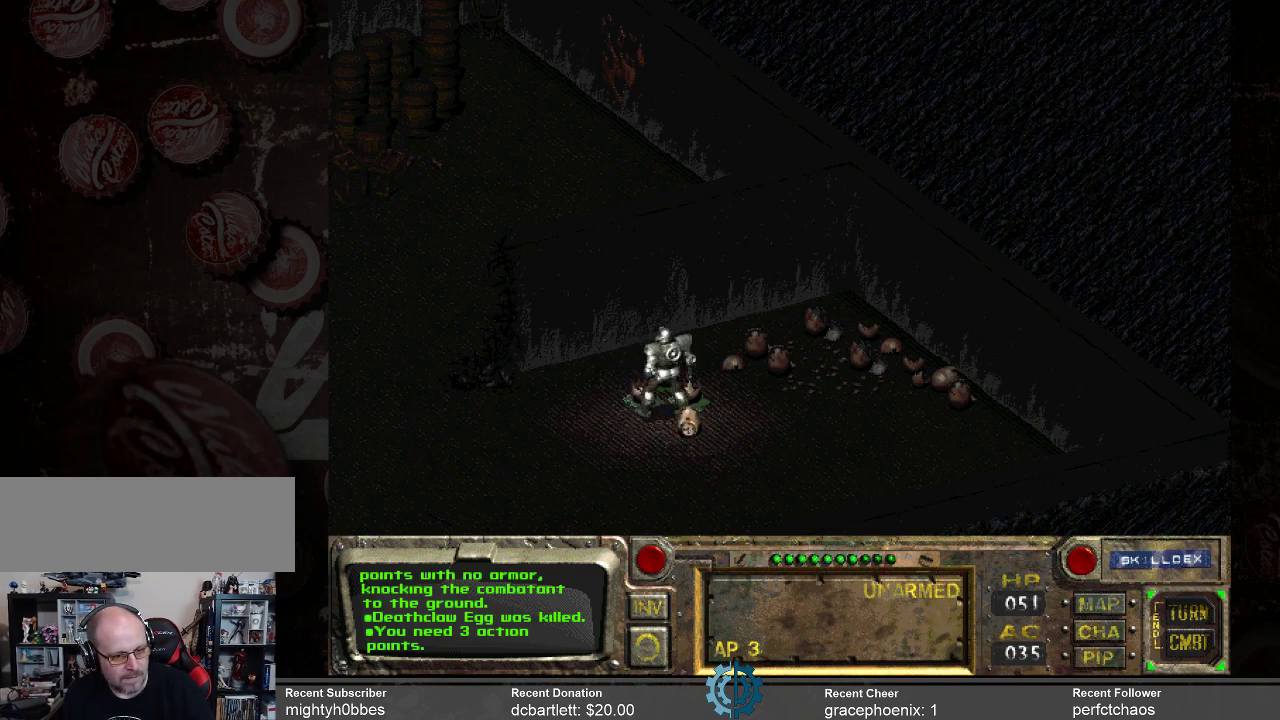
{"keys": [], "mouse": [], "events": [[400, "mouse_left", "down"], [500, "mouse_left", "up"]]}
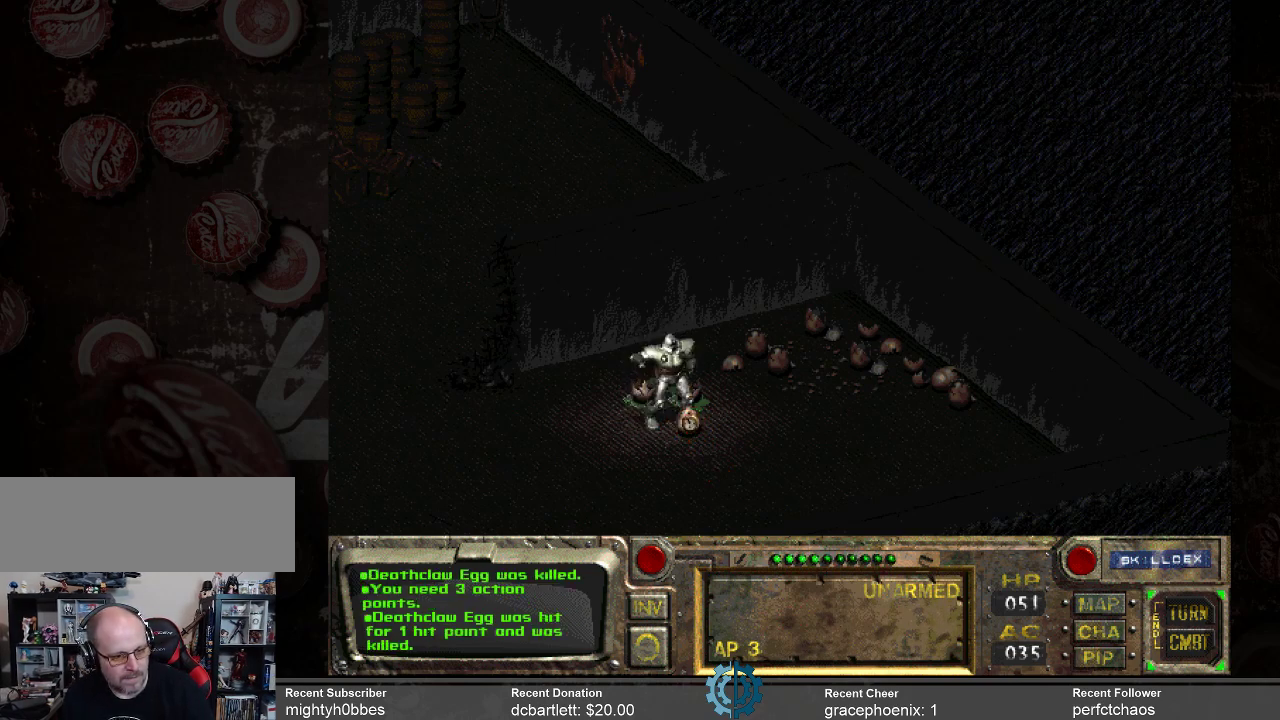
{"keys": [], "mouse": [], "events": []}
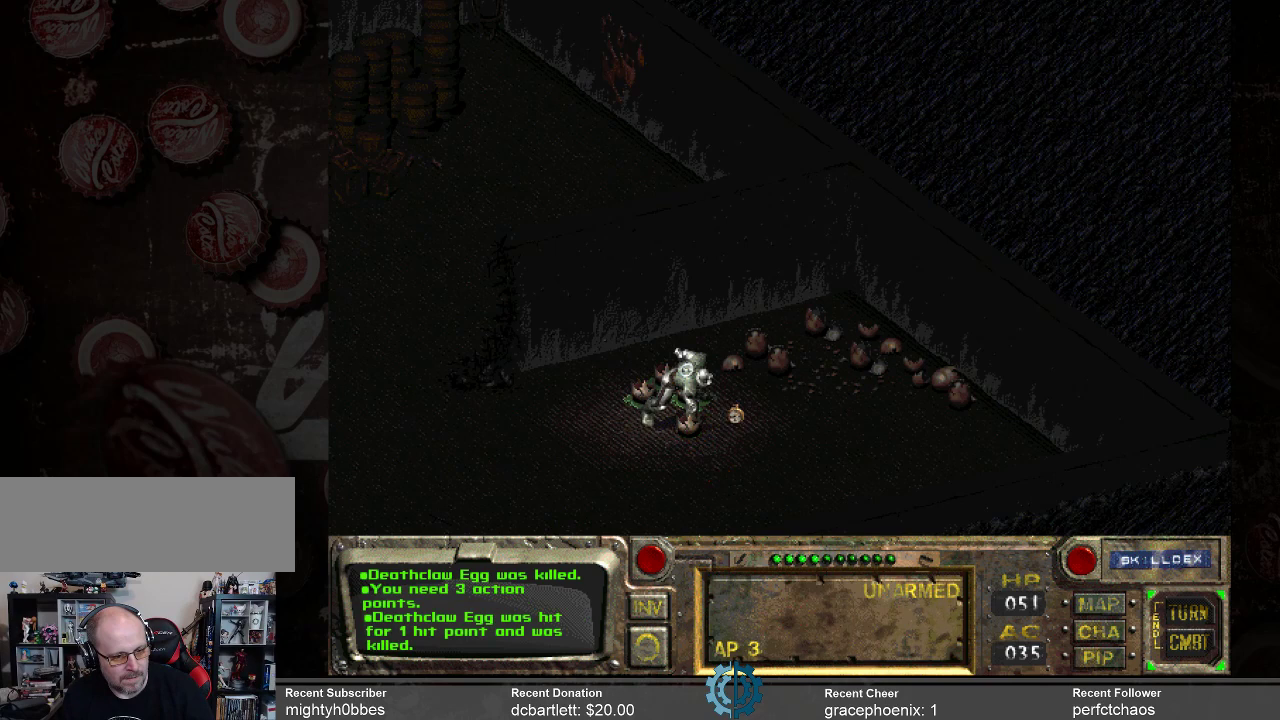
{"keys": [], "mouse": [], "events": []}